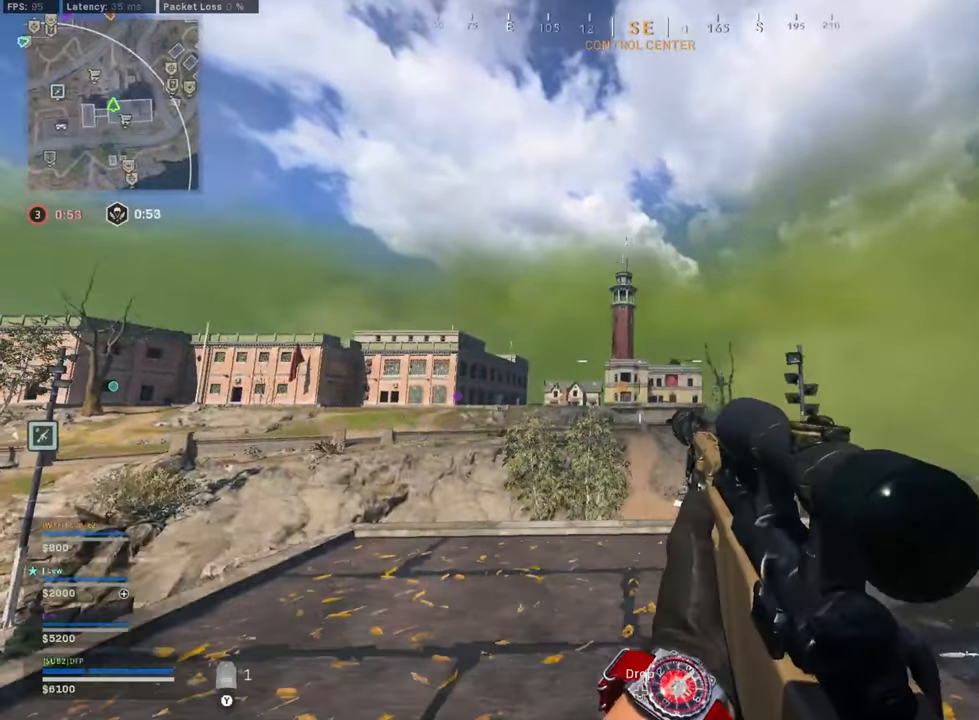
Gameplay with a controller (Xbox layout); each line is a JSON object with the inputs held at the frame after it. "events" lists button and stick changes between this image and that frame as [ms after this image, input, new state], when the widget could be followed in between. Not read: Z.
{"buttons": ["L2", "L3"], "left_stick": "right", "right_stick": "right", "events": [[208, "L2", "down"], [333, "L3", "down"], [416, "right_stick", "right"]]}
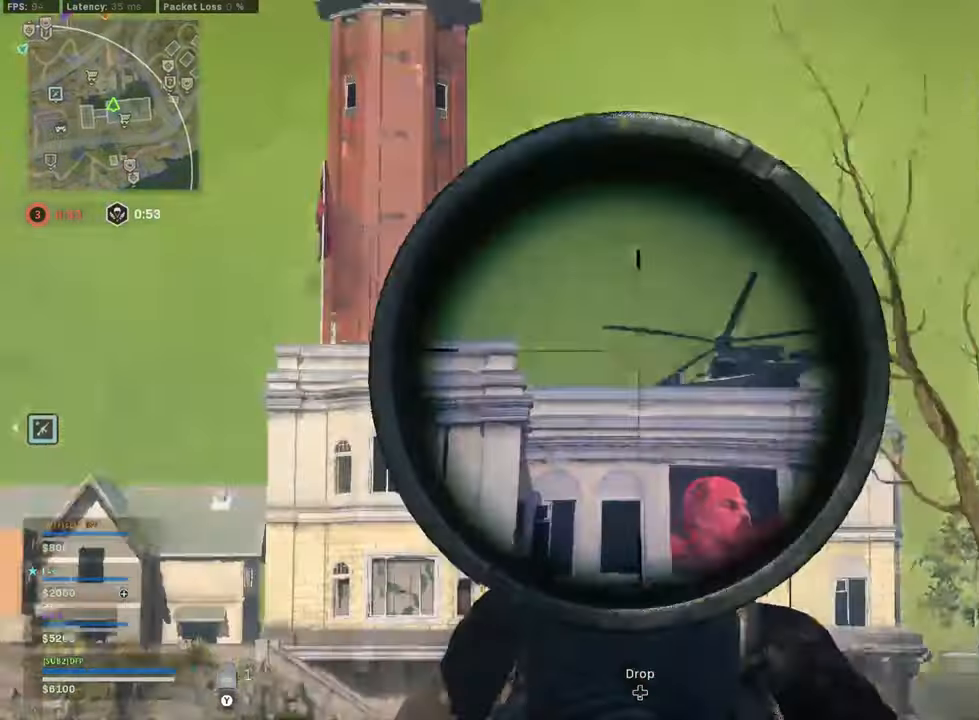
{"buttons": [], "left_stick": "left", "right_stick": "center", "events": [[208, "left_stick", "center"], [208, "right_stick", "center"], [416, "L3", "up"], [458, "left_stick", "left"], [500, "L2", "up"]]}
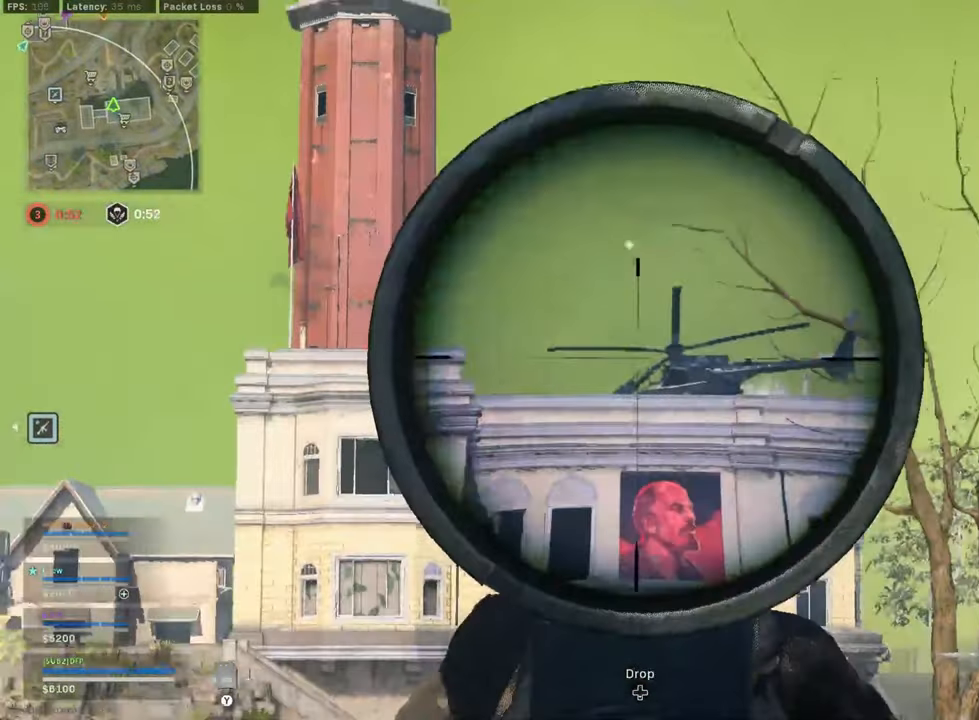
{"buttons": [], "left_stick": "left", "right_stick": "center", "events": [[125, "X", "down"], [208, "X", "up"]]}
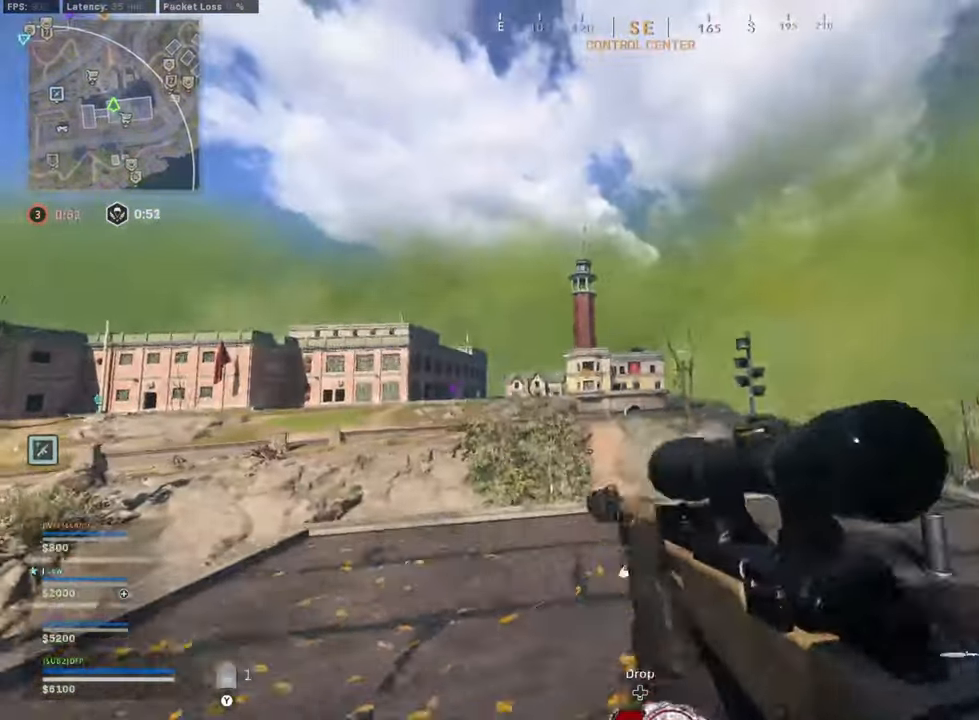
{"buttons": [], "left_stick": "left", "right_stick": "center", "events": []}
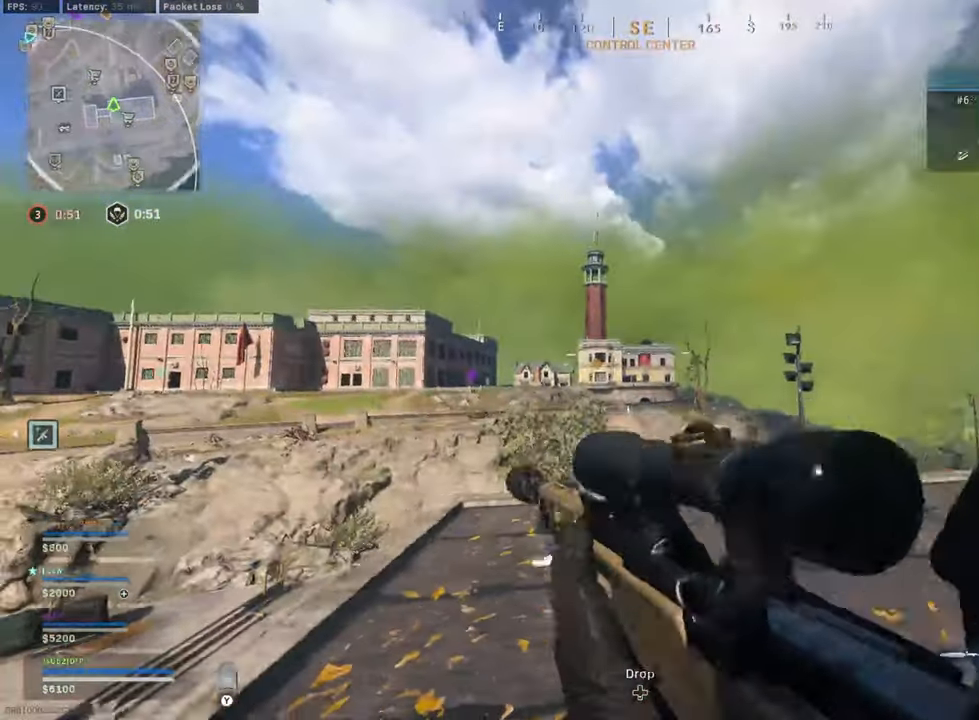
{"buttons": [], "left_stick": "right", "right_stick": "center", "events": [[41, "left_stick", "center"], [291, "left_stick", "right"]]}
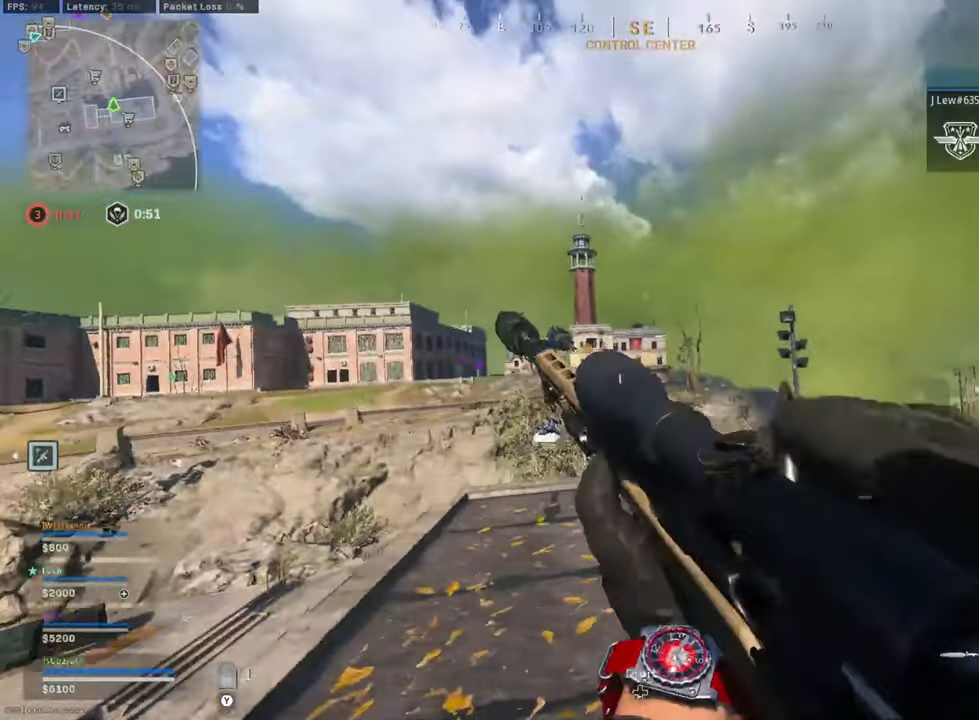
{"buttons": [], "left_stick": "right", "right_stick": "center", "events": []}
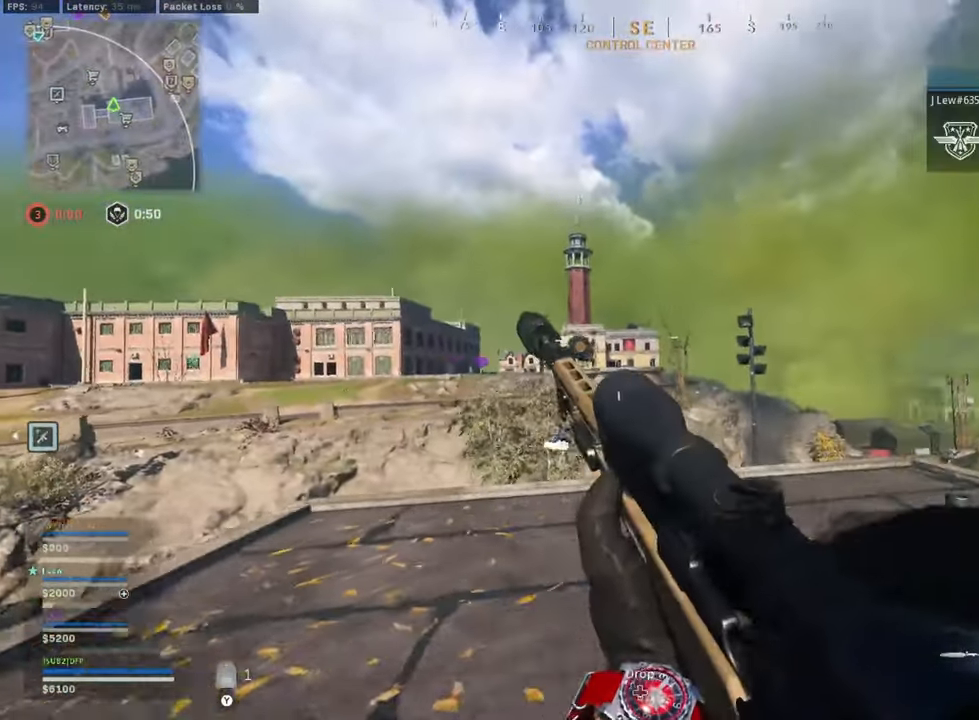
{"buttons": [], "left_stick": "left", "right_stick": "center", "events": [[333, "left_stick", "left"]]}
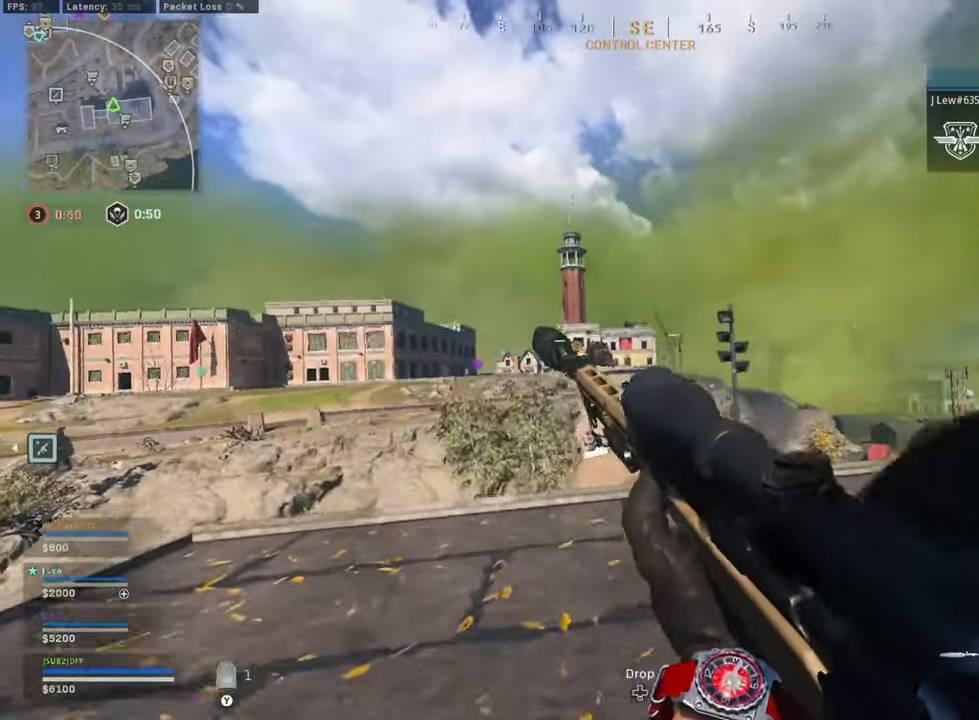
{"buttons": [], "left_stick": "left", "right_stick": "center", "events": []}
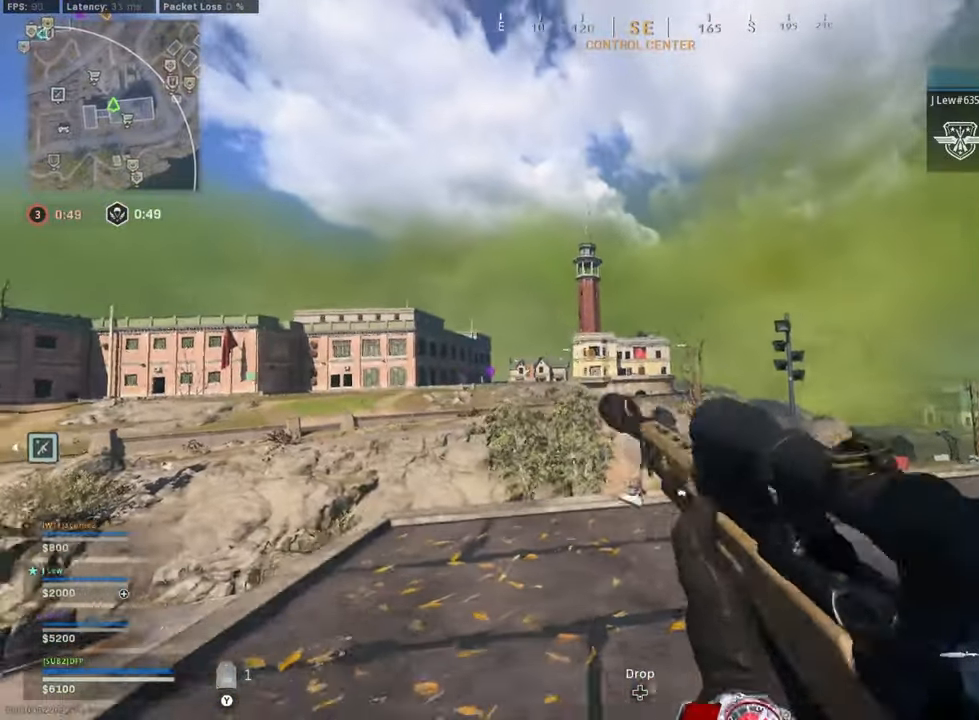
{"buttons": ["Y"], "left_stick": "right", "right_stick": "center", "events": [[209, "left_stick", "down-left"], [375, "left_stick", "down-right"], [500, "Y", "down"], [500, "left_stick", "right"]]}
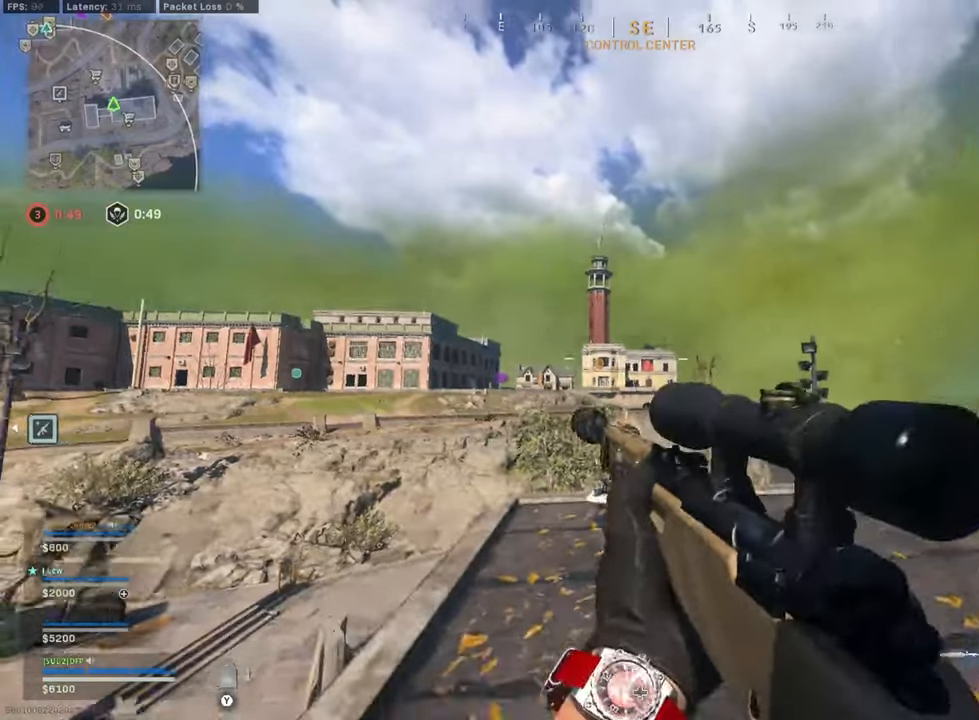
{"buttons": ["X"], "left_stick": "up-right", "right_stick": "center", "events": [[42, "Y", "up"], [375, "X", "down"], [417, "X", "up"], [500, "X", "down"], [500, "left_stick", "up-right"]]}
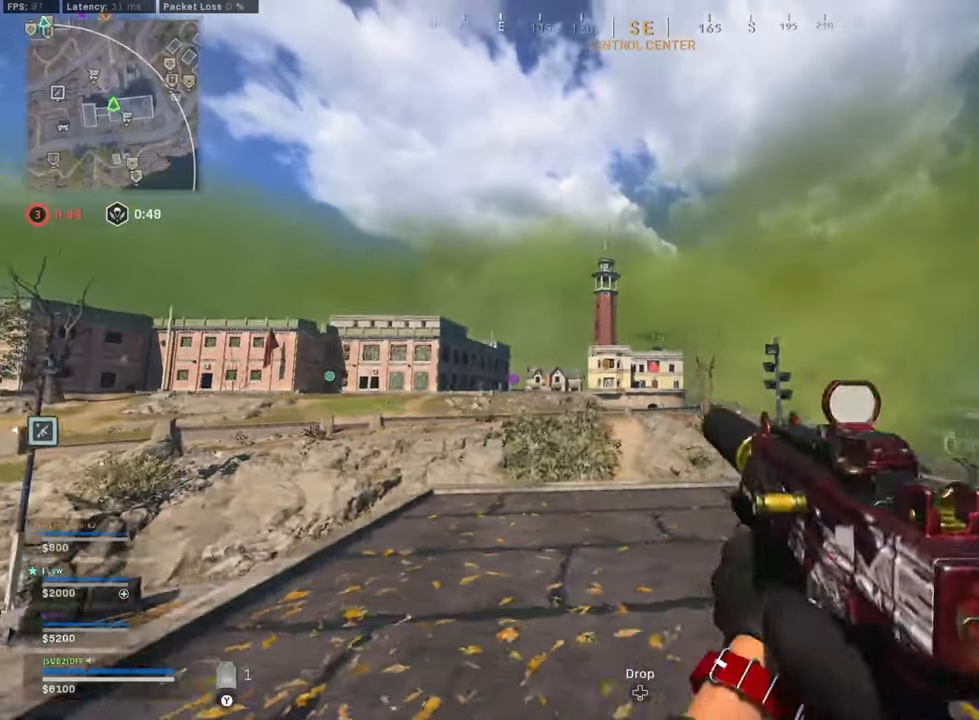
{"buttons": [], "left_stick": "left", "right_stick": "center", "events": [[42, "X", "up"], [125, "X", "down"], [292, "X", "up"], [375, "left_stick", "left"]]}
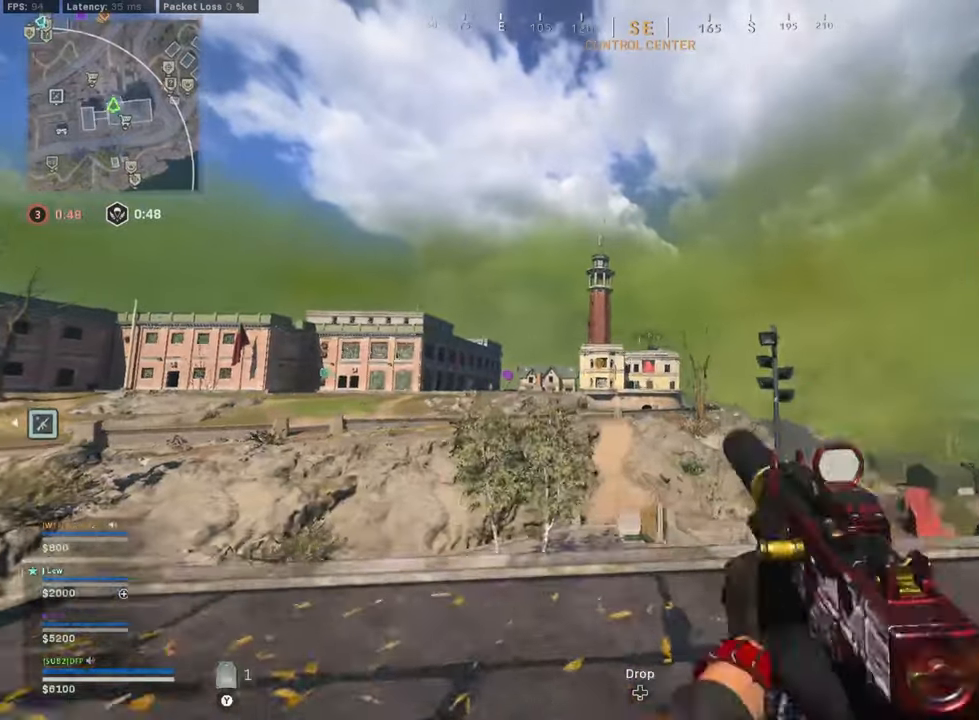
{"buttons": [], "left_stick": "left", "right_stick": "center", "events": [[292, "Y", "down"], [375, "Y", "up"]]}
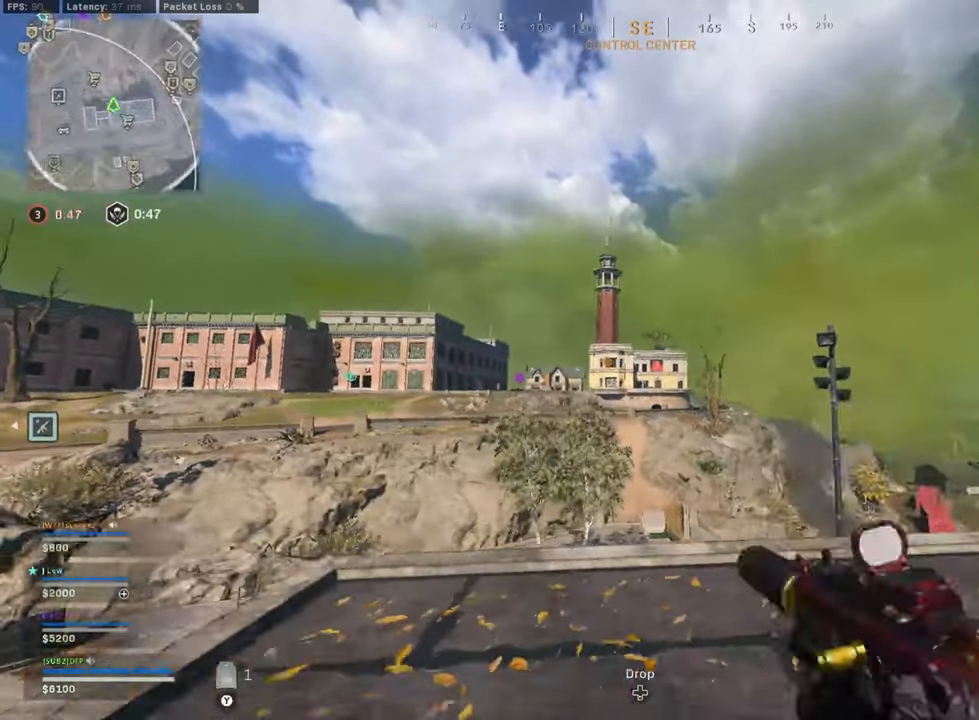
{"buttons": [], "left_stick": "center", "right_stick": "center", "events": [[42, "left_stick", "down"], [125, "left_stick", "right"], [375, "left_stick", "center"]]}
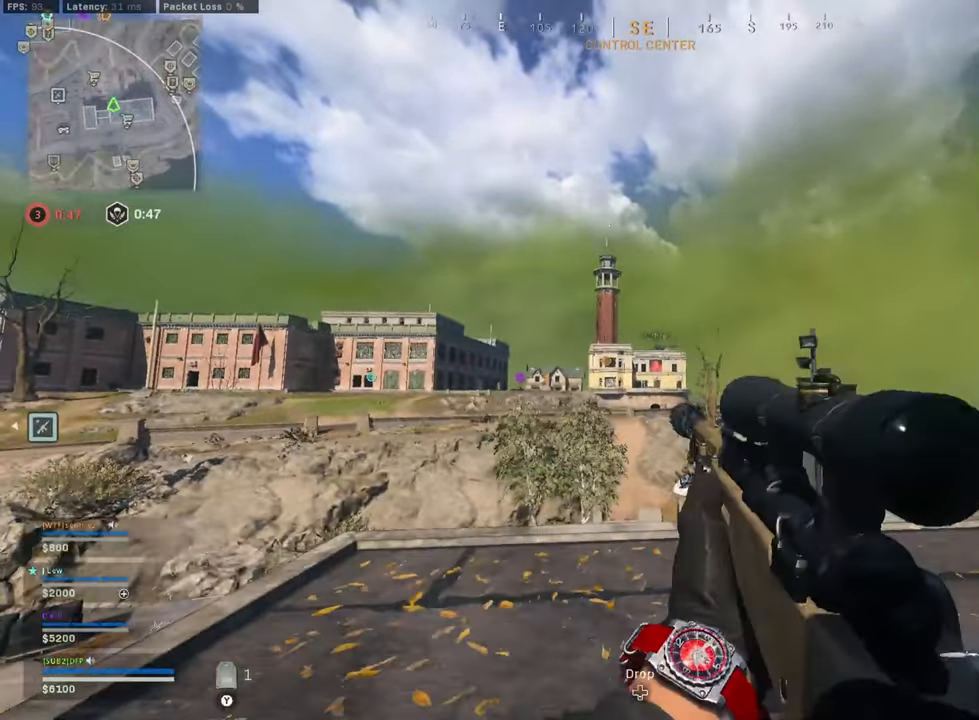
{"buttons": ["DPAD_LEFT"], "left_stick": "center", "right_stick": "center", "events": [[42, "DPAD_LEFT", "down"]]}
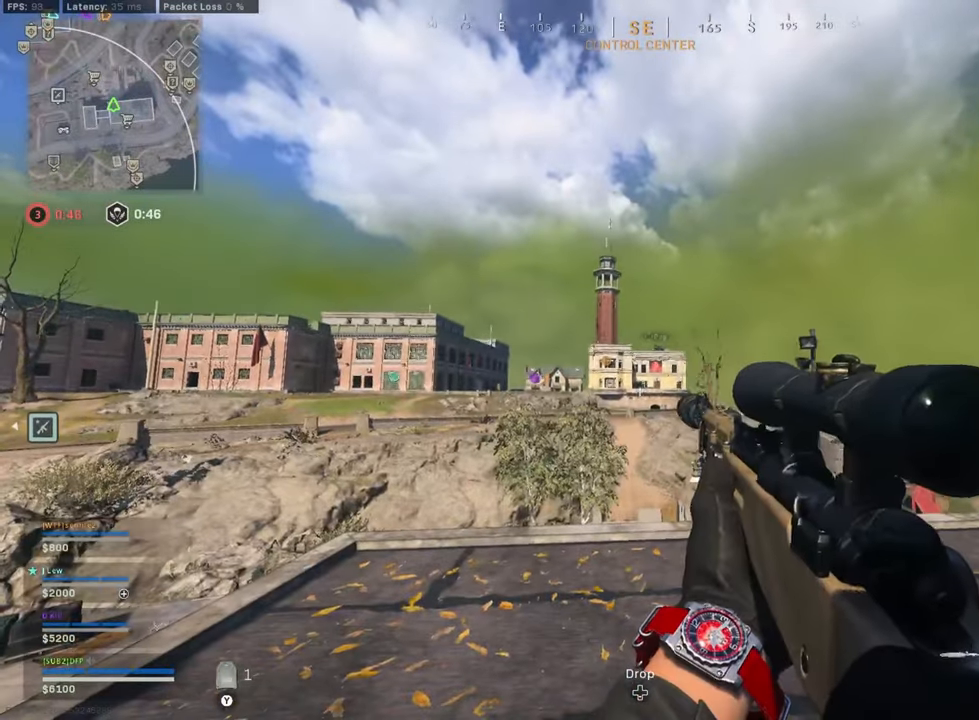
{"buttons": [], "left_stick": "center", "right_stick": "center", "events": [[209, "DPAD_LEFT", "up"]]}
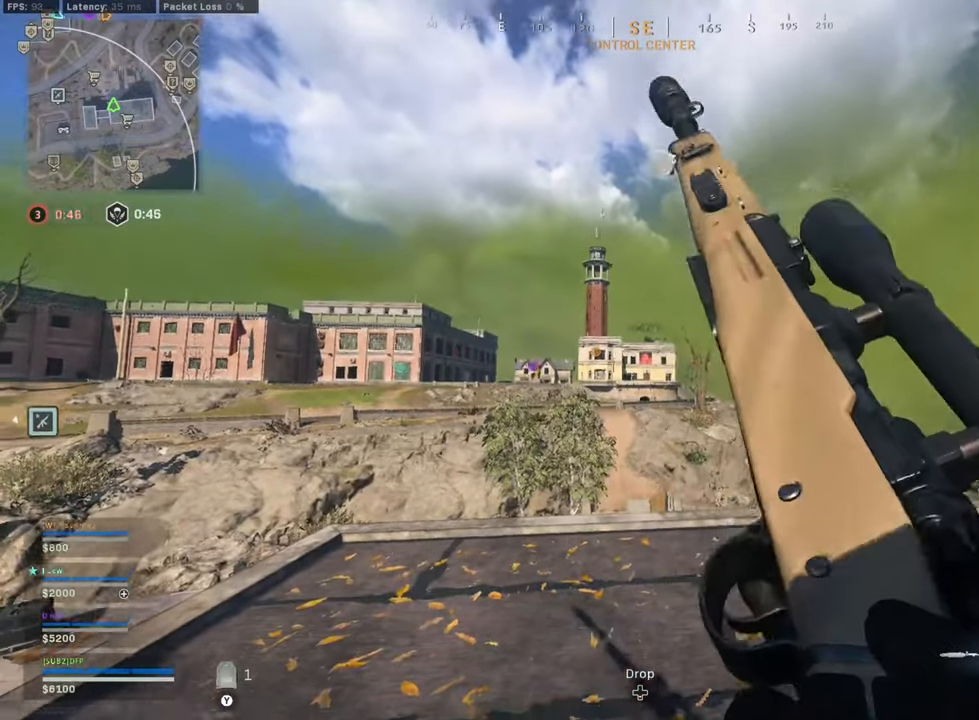
{"buttons": [], "left_stick": "center", "right_stick": "center", "events": []}
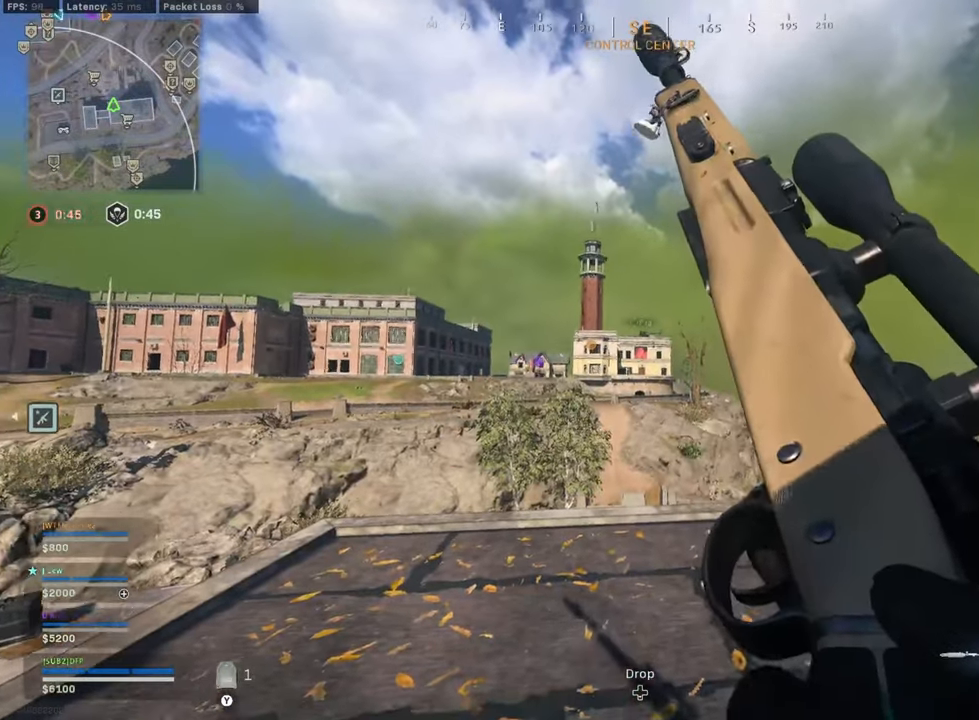
{"buttons": [], "left_stick": "center", "right_stick": "center", "events": []}
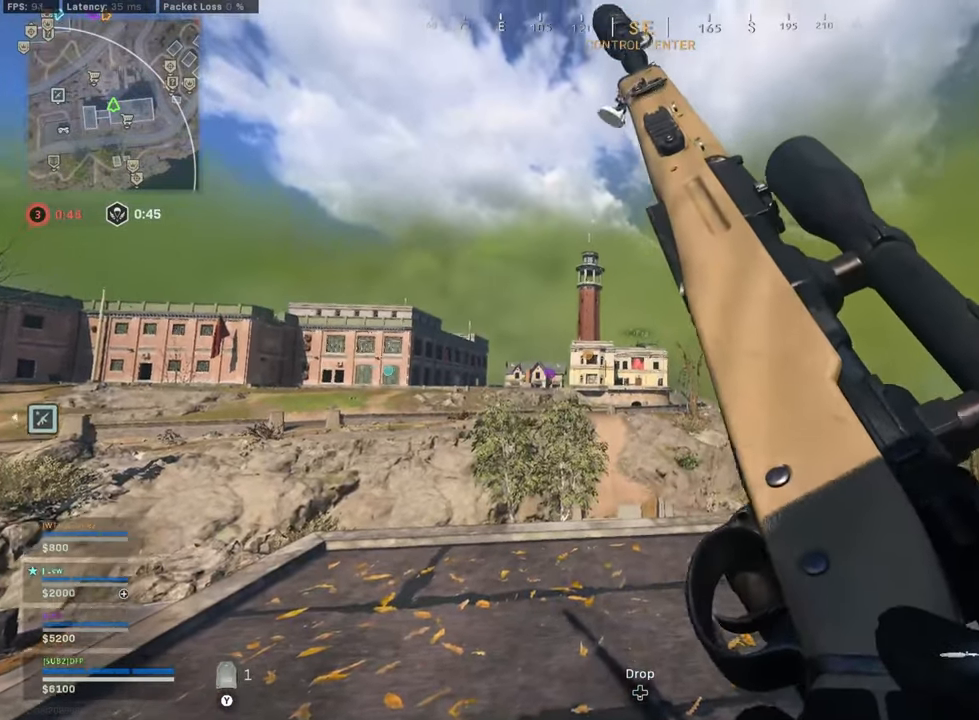
{"buttons": [], "left_stick": "center", "right_stick": "center", "events": []}
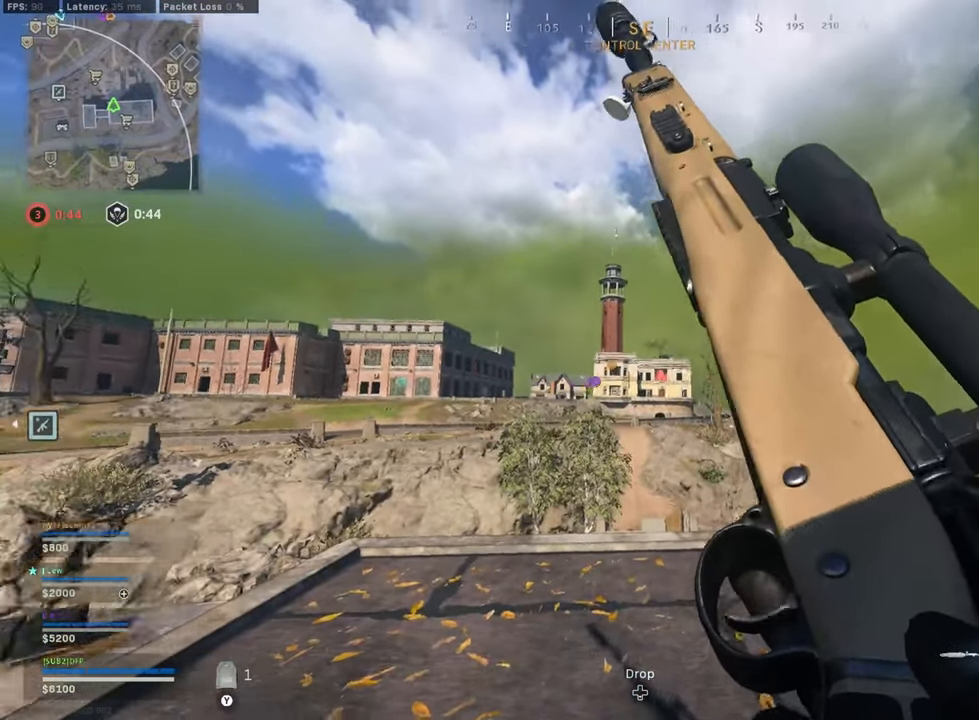
{"buttons": [], "left_stick": "center", "right_stick": "center", "events": []}
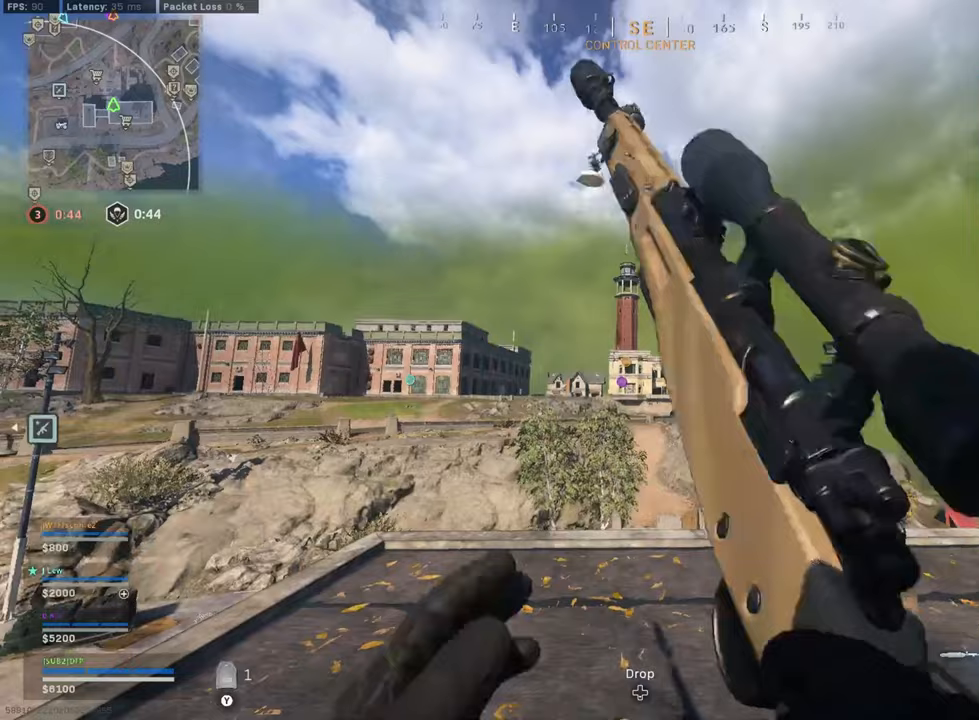
{"buttons": [], "left_stick": "center", "right_stick": "center", "events": []}
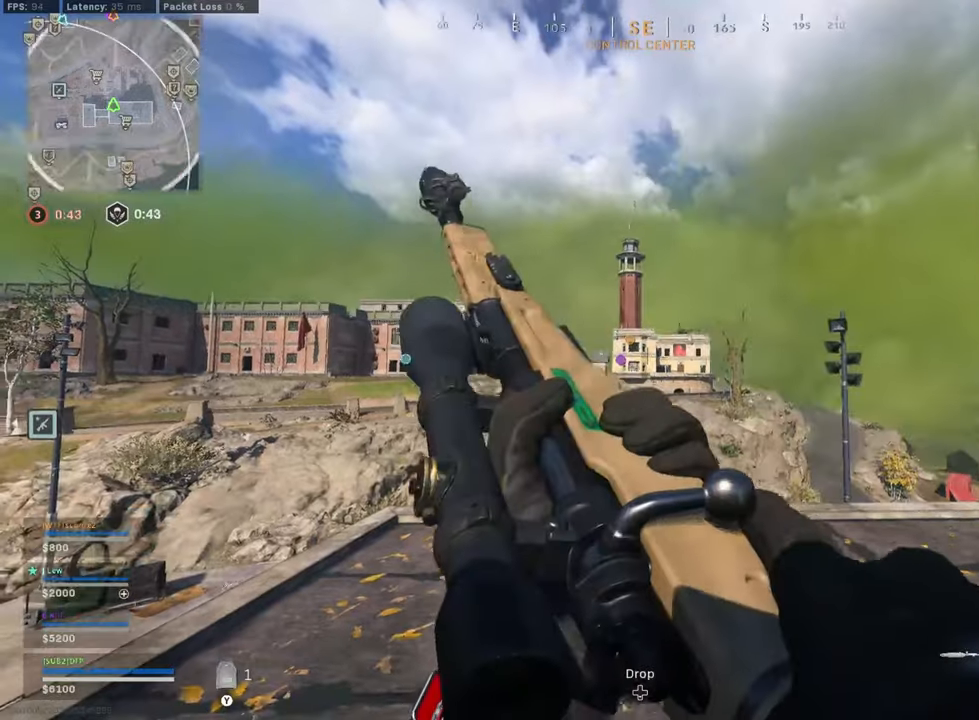
{"buttons": [], "left_stick": "center", "right_stick": "center", "events": []}
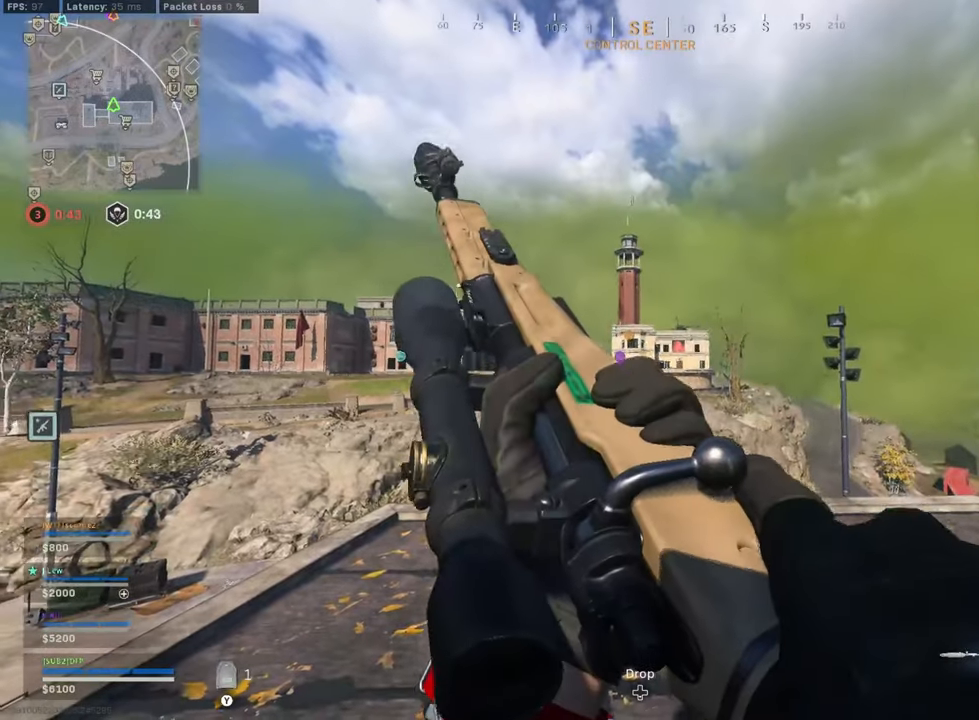
{"buttons": [], "left_stick": "center", "right_stick": "center", "events": [[208, "Y", "down"], [333, "Y", "up"], [375, "Y", "down"], [458, "Y", "up"]]}
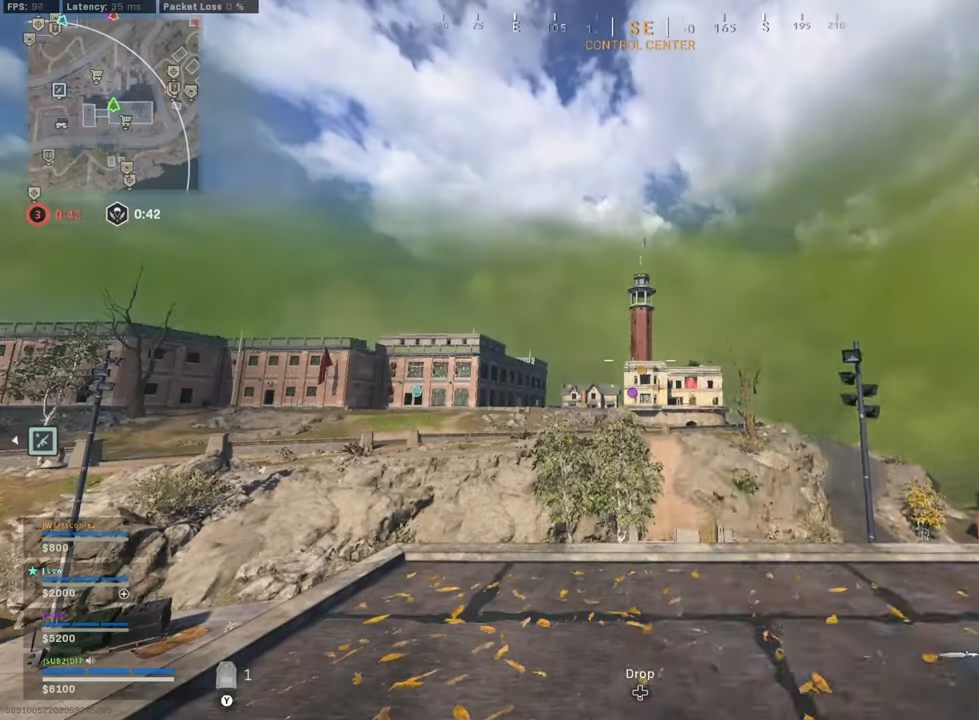
{"buttons": ["Y"], "left_stick": "center", "right_stick": "center", "events": [[375, "Y", "down"]]}
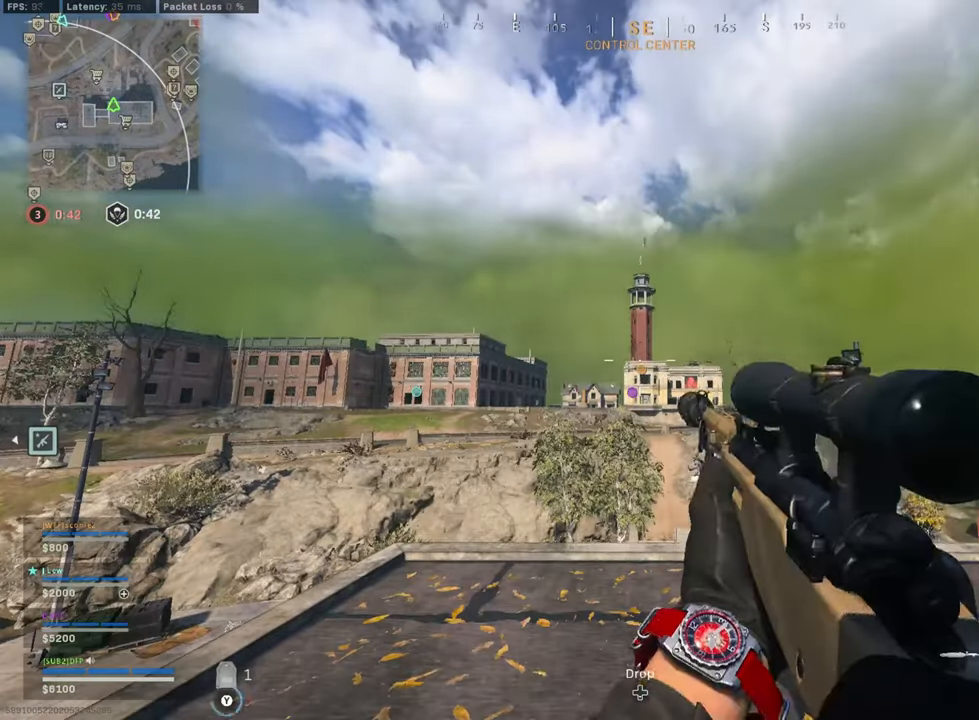
{"buttons": [], "left_stick": "center", "right_stick": "center", "events": [[42, "Y", "up"]]}
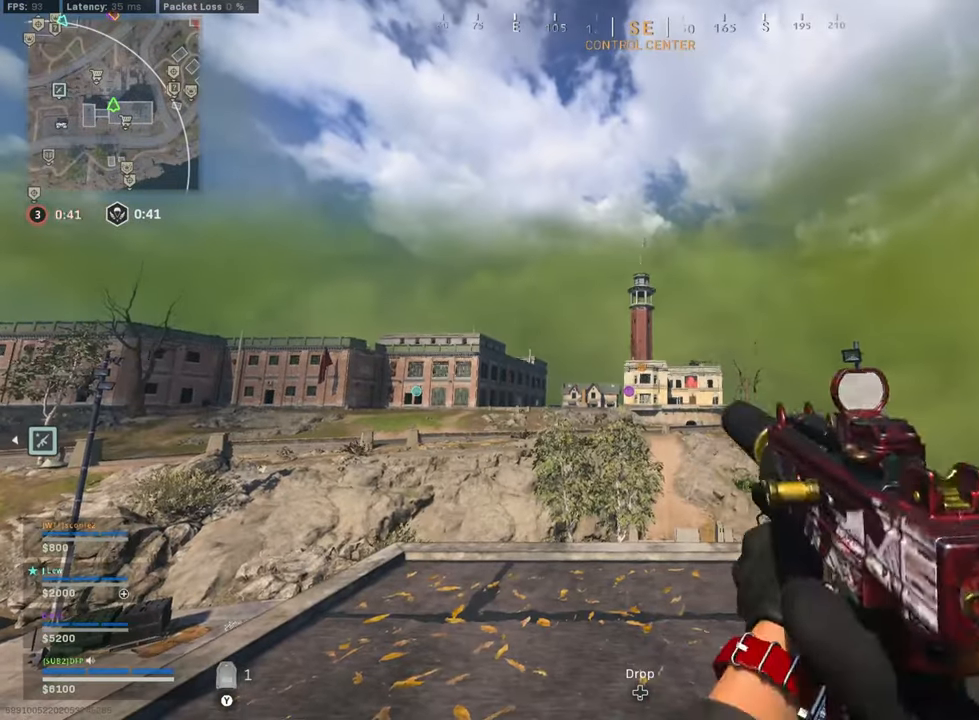
{"buttons": [], "left_stick": "center", "right_stick": "center", "events": [[83, "Y", "down"], [292, "Y", "up"]]}
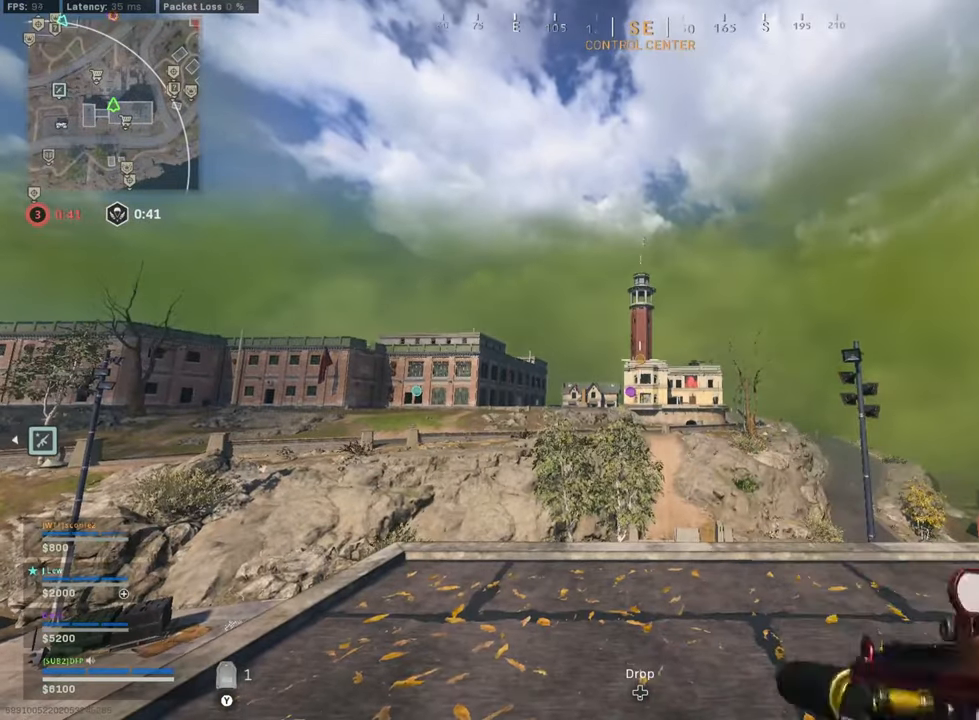
{"buttons": ["Y"], "left_stick": "center", "right_stick": "center", "events": [[42, "Y", "down"], [125, "Y", "up"], [167, "Y", "down"], [250, "Y", "up"], [500, "Y", "down"]]}
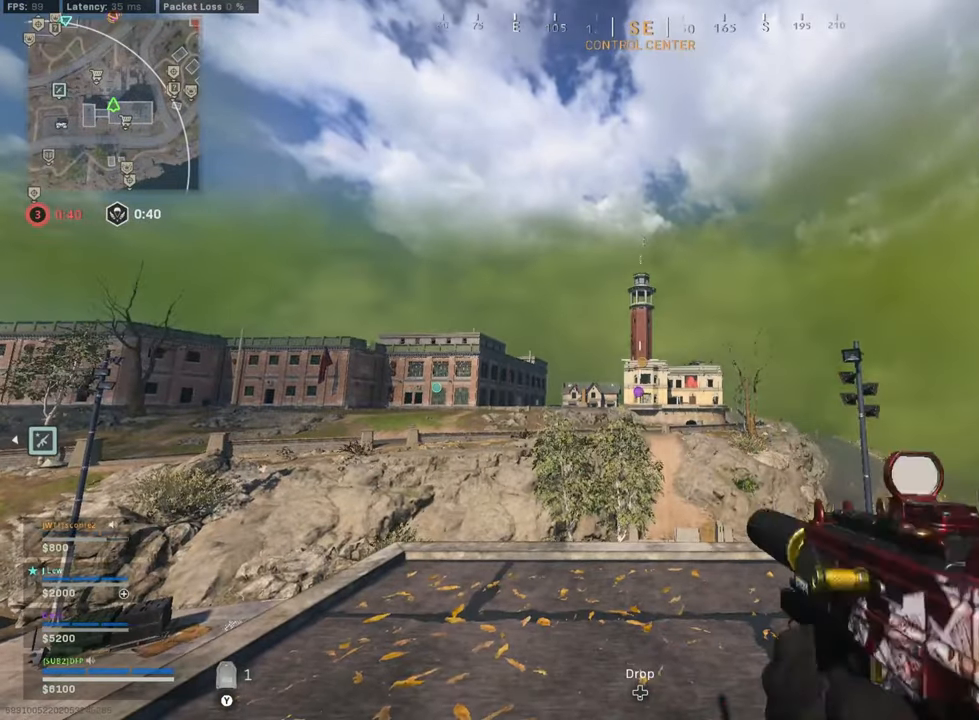
{"buttons": [], "left_stick": "right", "right_stick": "center", "events": [[42, "Y", "up"], [167, "left_stick", "right"], [208, "right_stick", "down-left"], [333, "right_stick", "left"], [500, "right_stick", "center"]]}